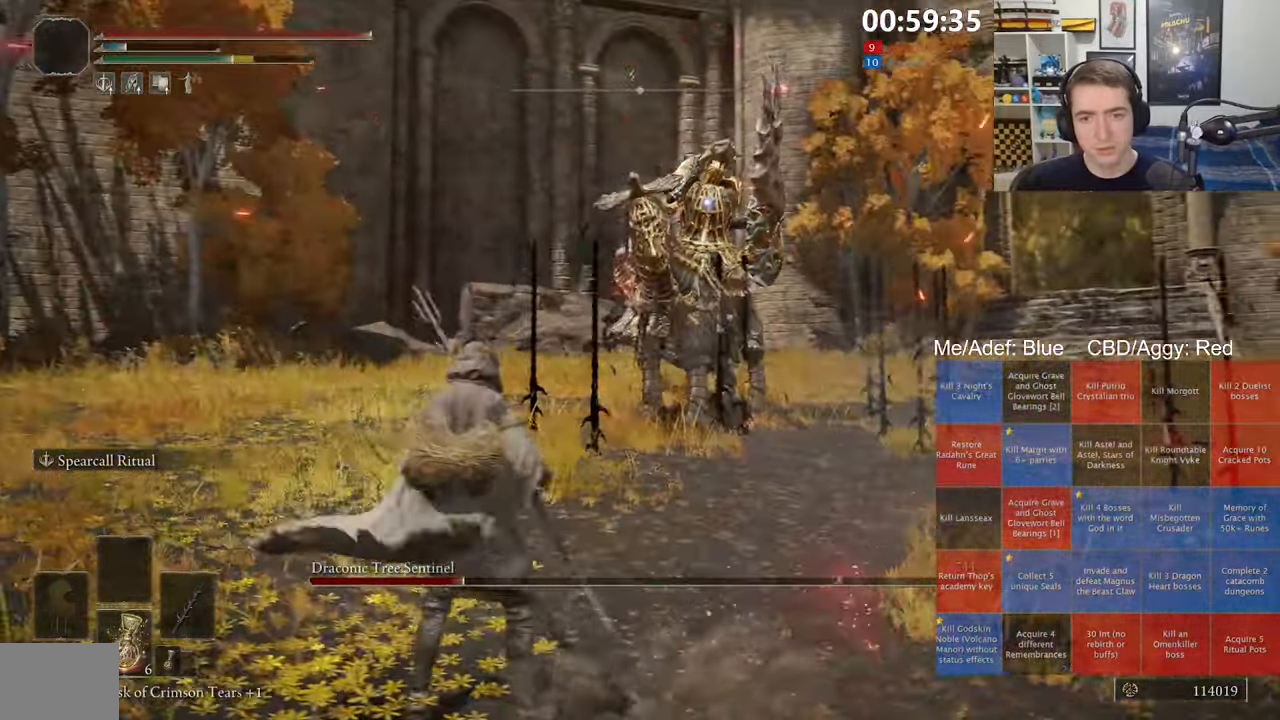
Gameplay with a controller (Xbox layout); each line is a JSON object with the inputs held at the frame after it. "events" lists button and stick changes between this image and that frame as [ms after this image, input, new state], when the widget could be followed in between. Not read: X.
{"buttons": [], "left_stick": "up", "right_stick": "center", "events": []}
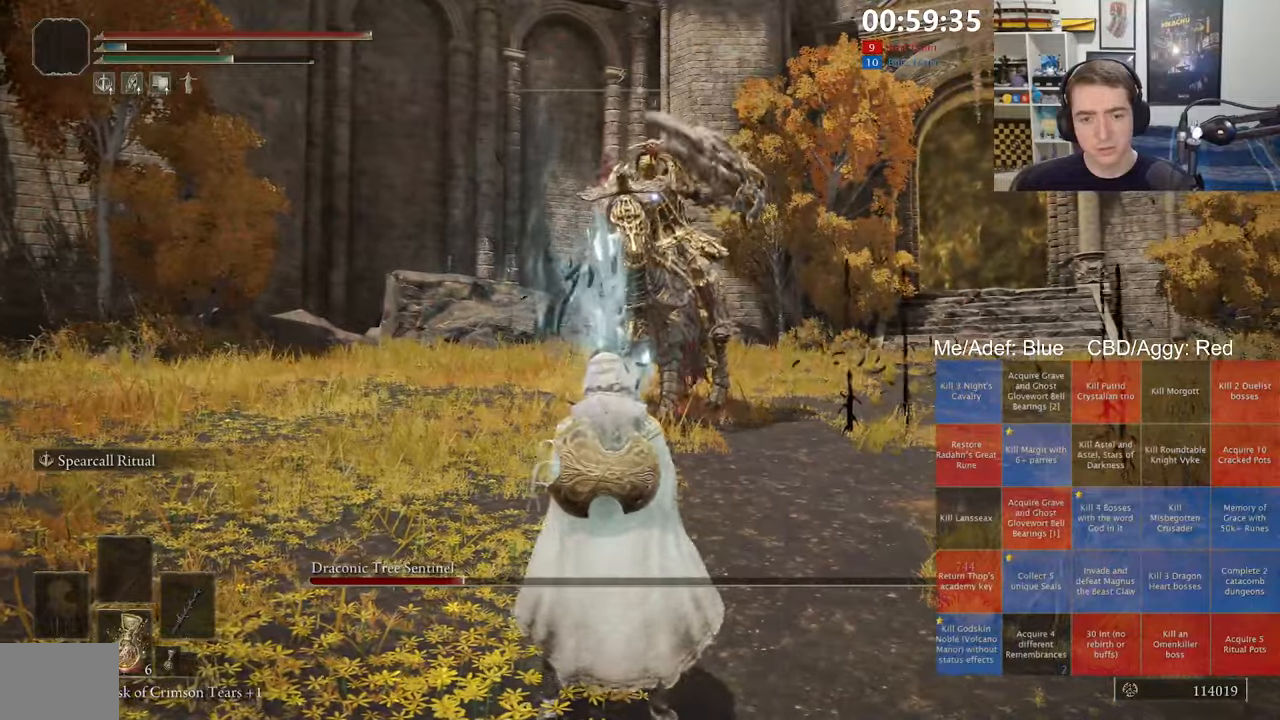
{"buttons": [], "left_stick": "up", "right_stick": "center", "events": []}
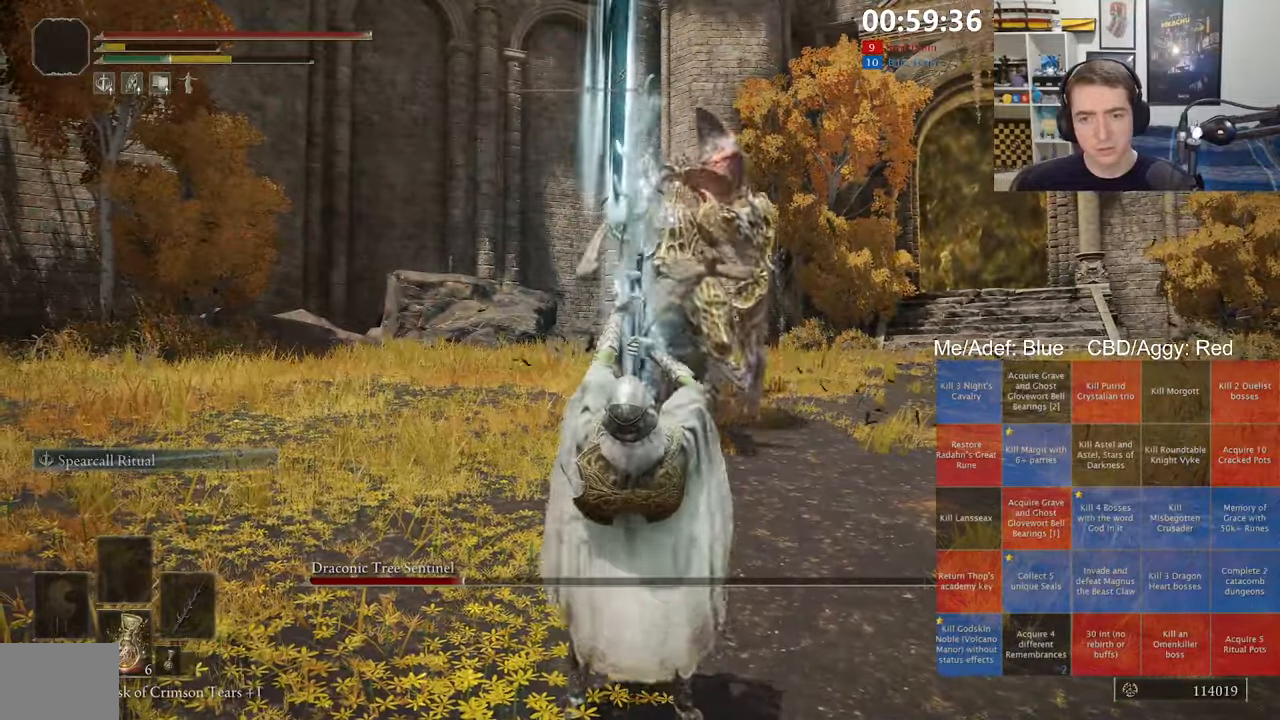
{"buttons": [], "left_stick": "left", "right_stick": "center", "events": [[200, "left_stick", "center"], [450, "left_stick", "left"]]}
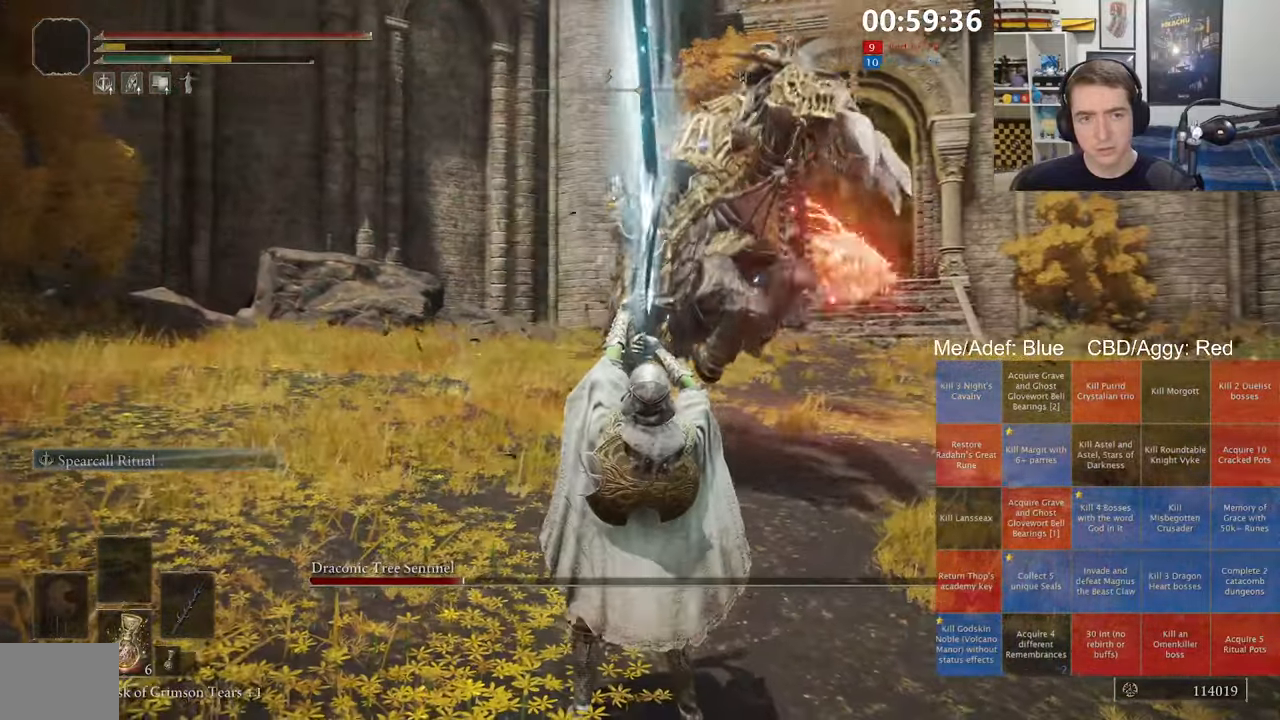
{"buttons": [], "left_stick": "up-left", "right_stick": "center", "events": [[67, "left_stick", "up-left"], [234, "B", "down"], [317, "B", "up"]]}
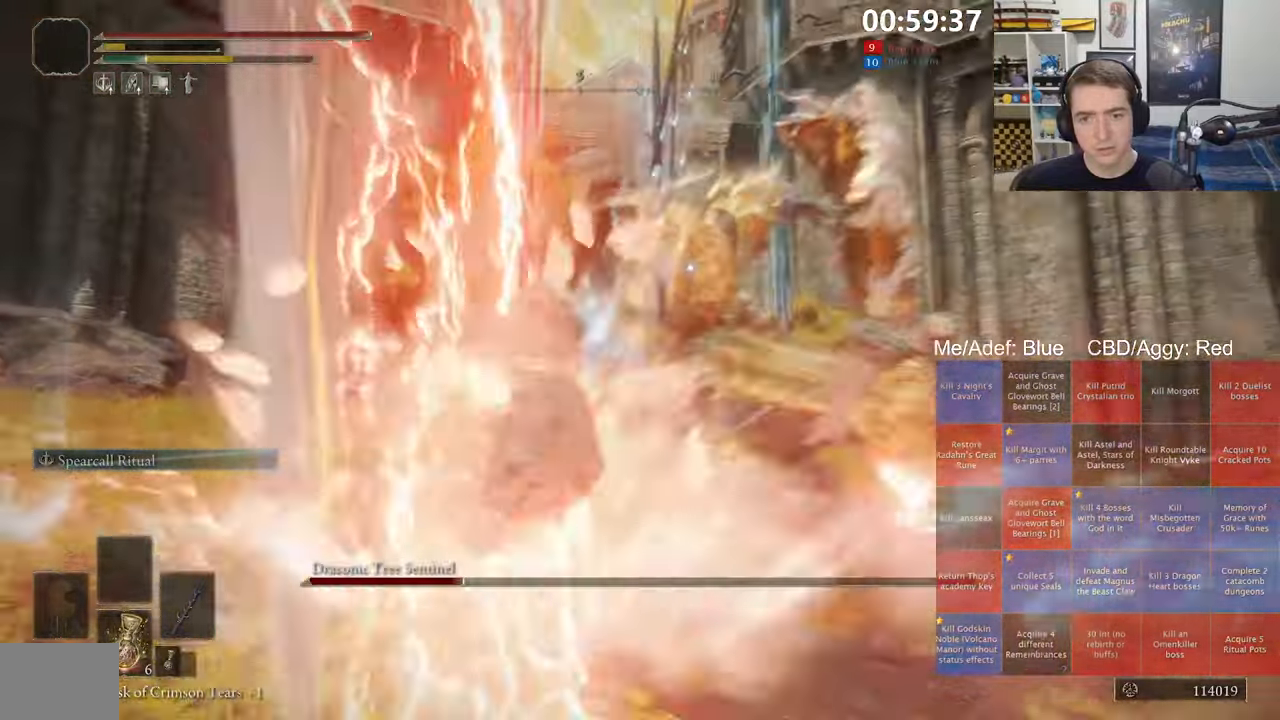
{"buttons": [], "left_stick": "left", "right_stick": "center", "events": [[284, "left_stick", "left"]]}
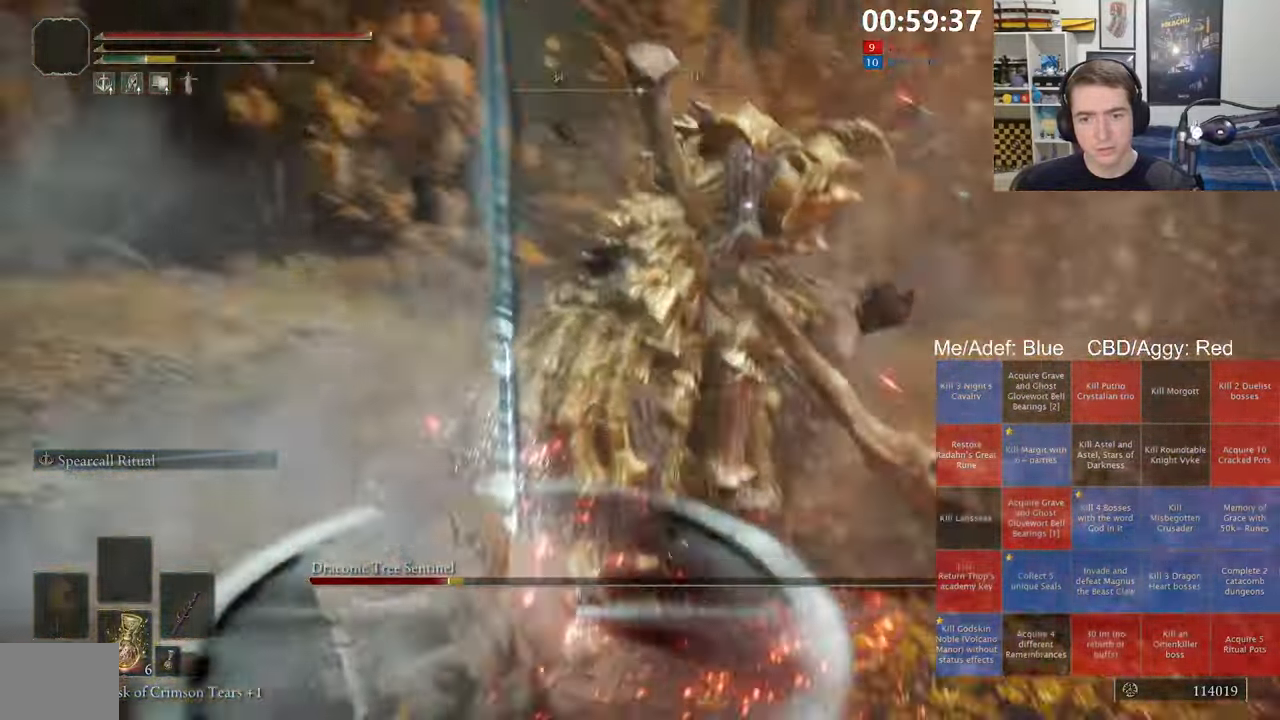
{"buttons": [], "left_stick": "left", "right_stick": "center", "events": []}
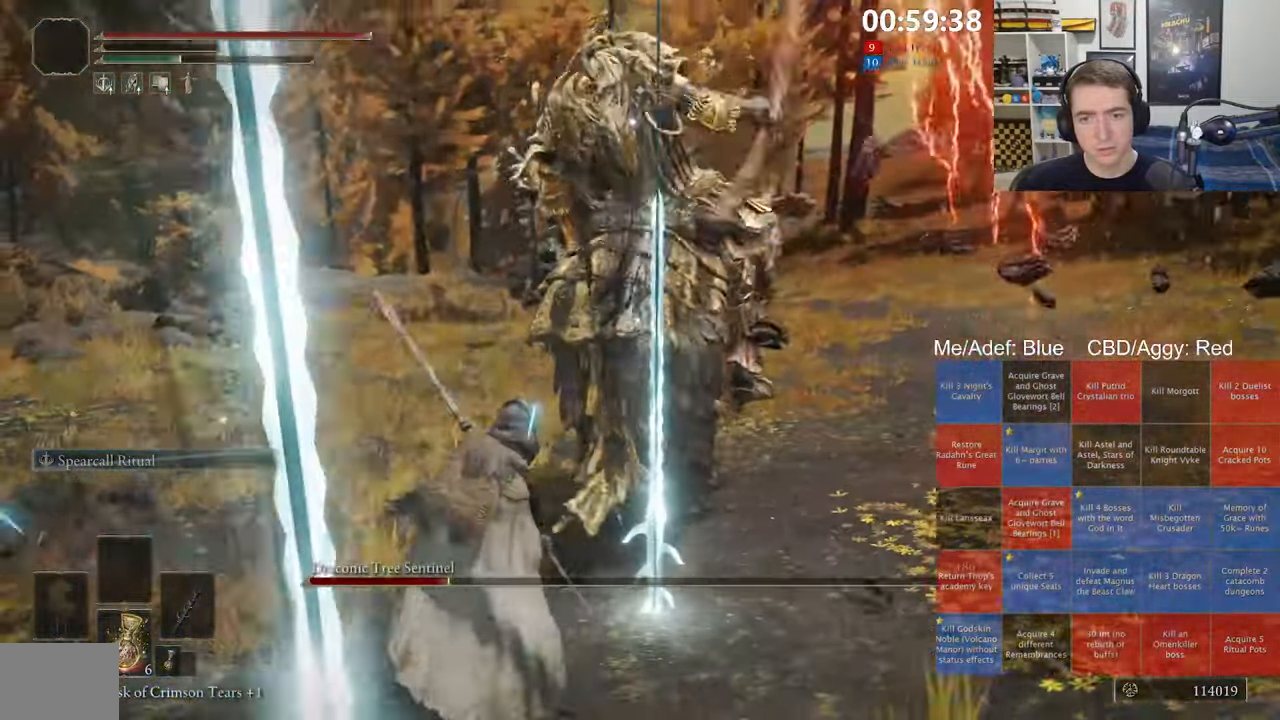
{"buttons": [], "left_stick": "up", "right_stick": "center", "events": [[84, "left_stick", "up-left"], [317, "B", "down"], [384, "left_stick", "up"], [500, "B", "up"]]}
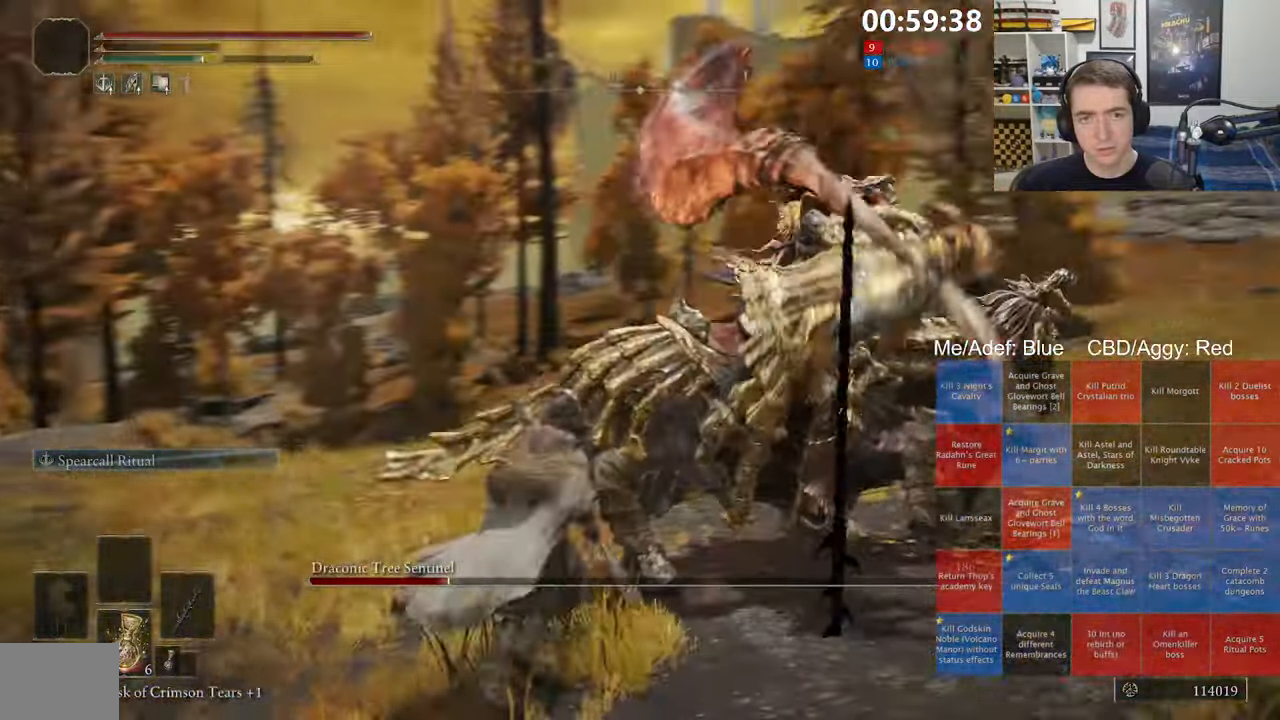
{"buttons": [], "left_stick": "up-right", "right_stick": "center", "events": [[484, "left_stick", "up-right"]]}
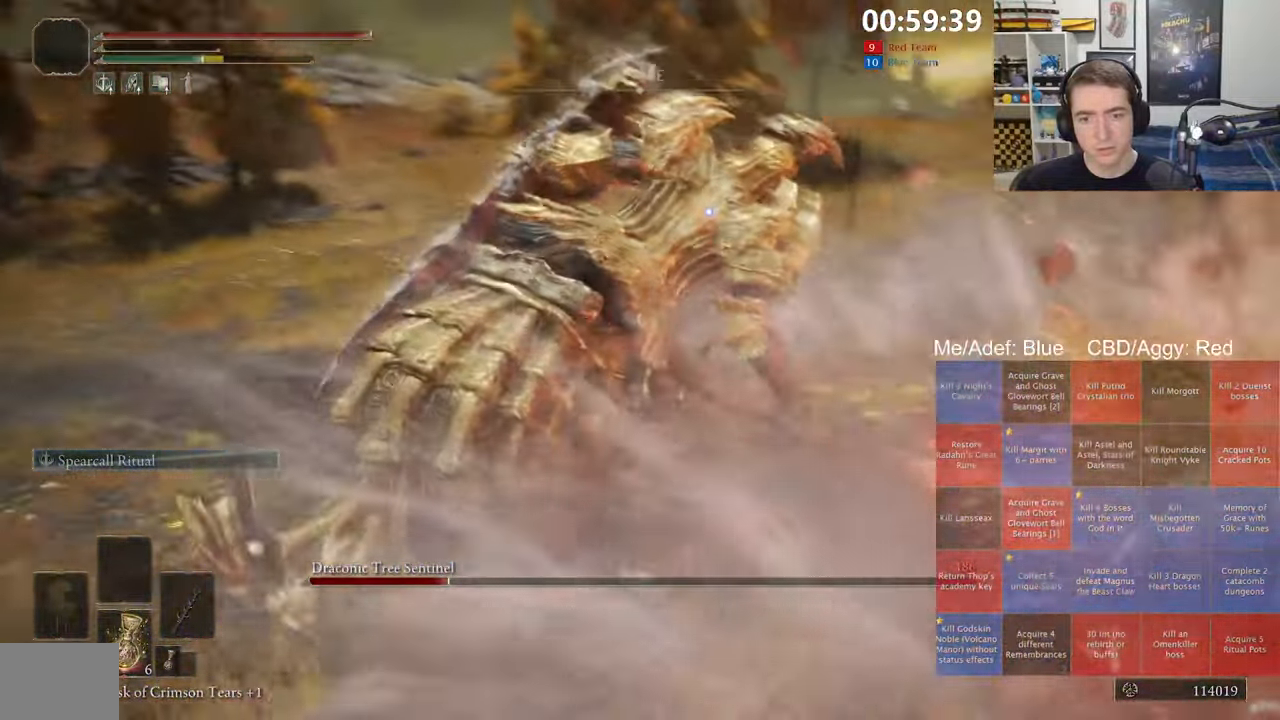
{"buttons": ["R2"], "left_stick": "up-left", "right_stick": "up-left", "events": [[100, "left_stick", "up"], [117, "R2", "down"], [167, "R3", "down"], [250, "left_stick", "up-left"], [300, "R3", "up"], [417, "right_stick", "up-left"]]}
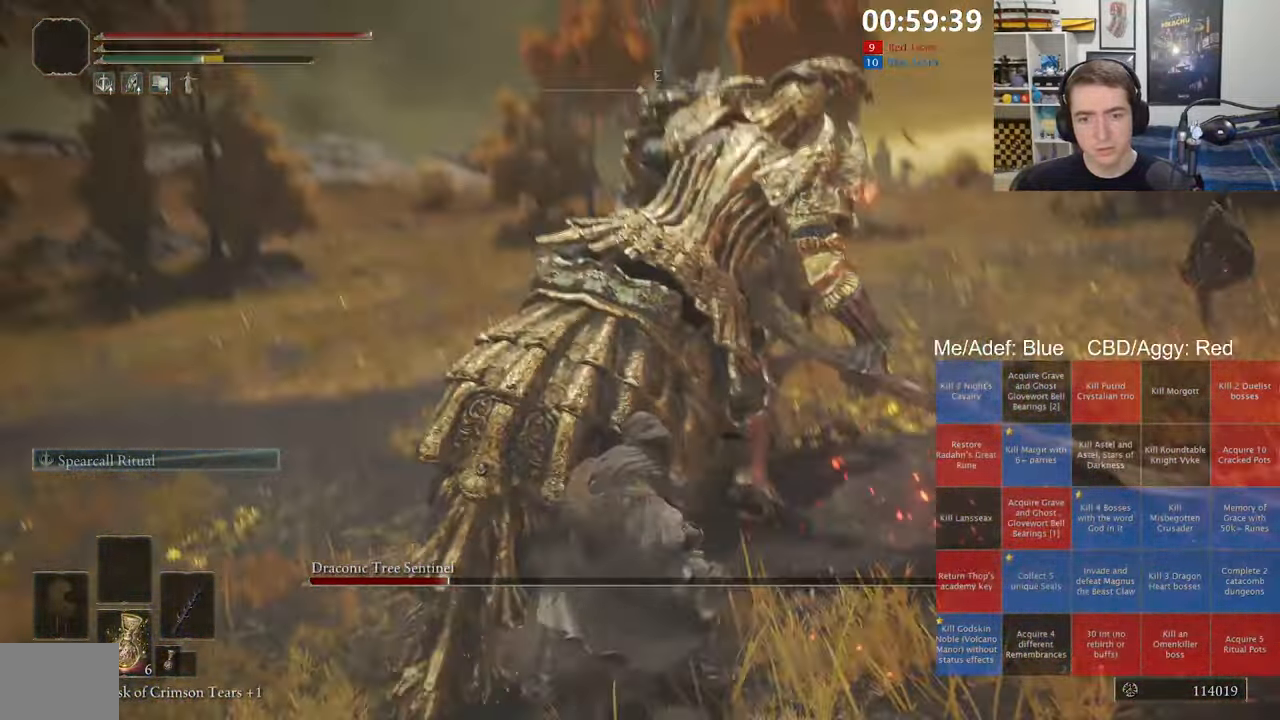
{"buttons": ["R2"], "left_stick": "up-left", "right_stick": "center", "events": [[67, "right_stick", "center"]]}
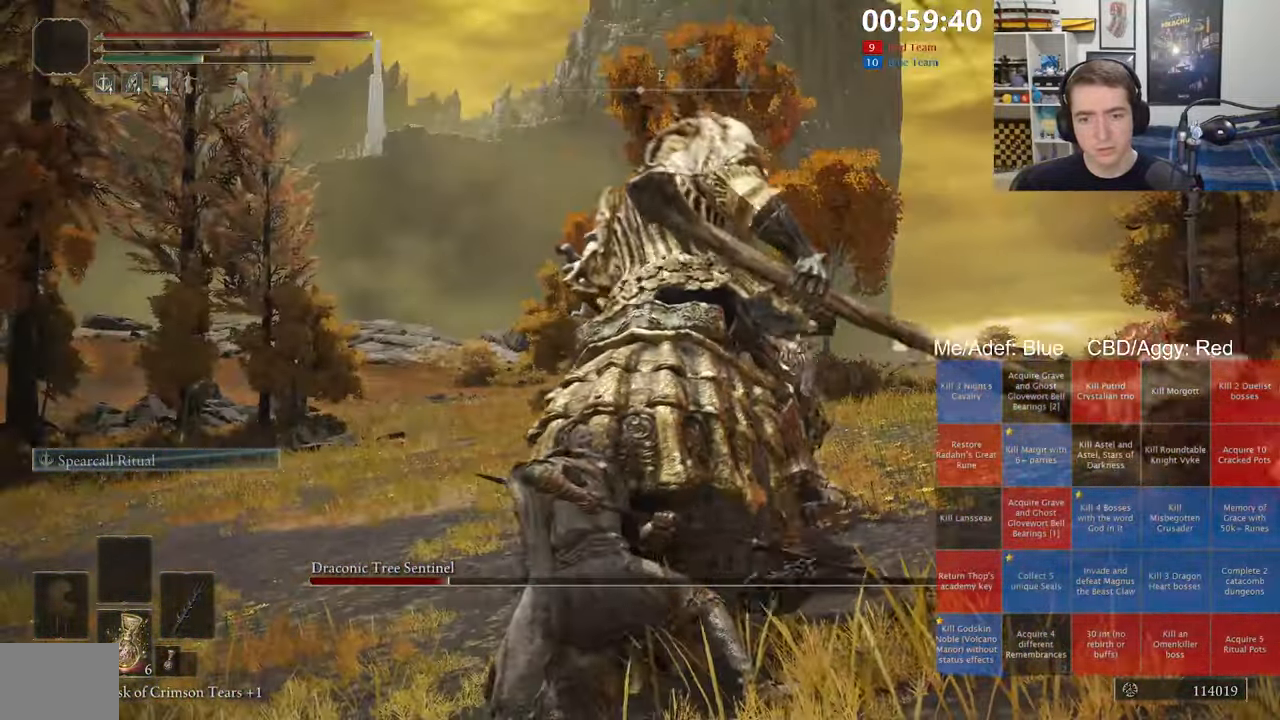
{"buttons": ["R2"], "left_stick": "up", "right_stick": "center", "events": [[84, "left_stick", "up"], [167, "right_stick", "down-right"], [400, "right_stick", "center"]]}
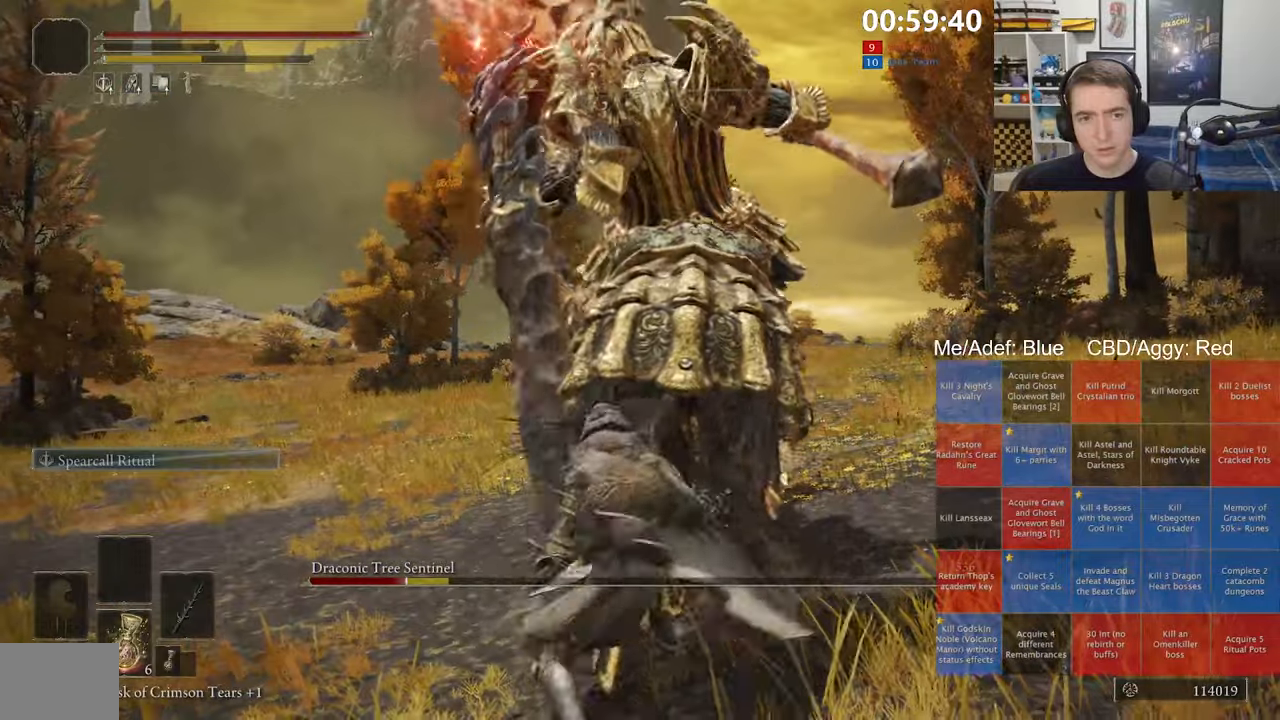
{"buttons": [], "left_stick": "center", "right_stick": "center", "events": [[200, "R2", "up"], [200, "R3", "down"], [283, "left_stick", "center"], [350, "R3", "up"]]}
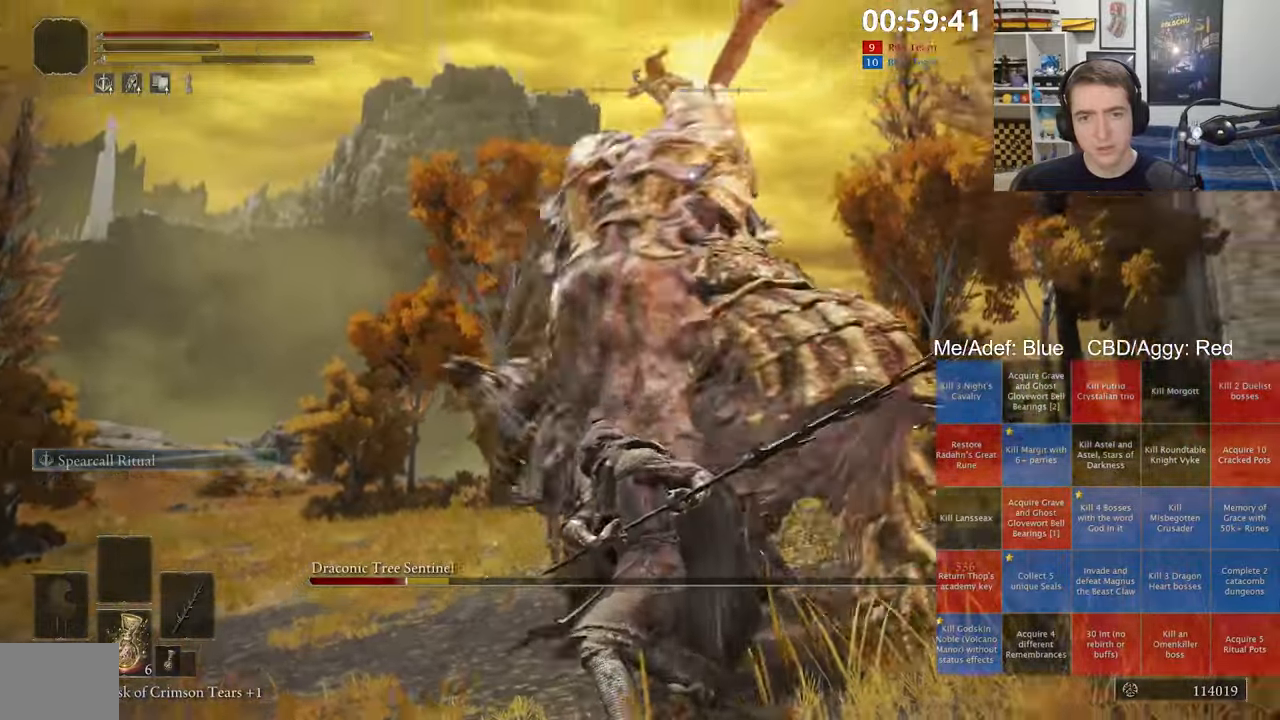
{"buttons": [], "left_stick": "down", "right_stick": "center", "events": [[50, "left_stick", "down"]]}
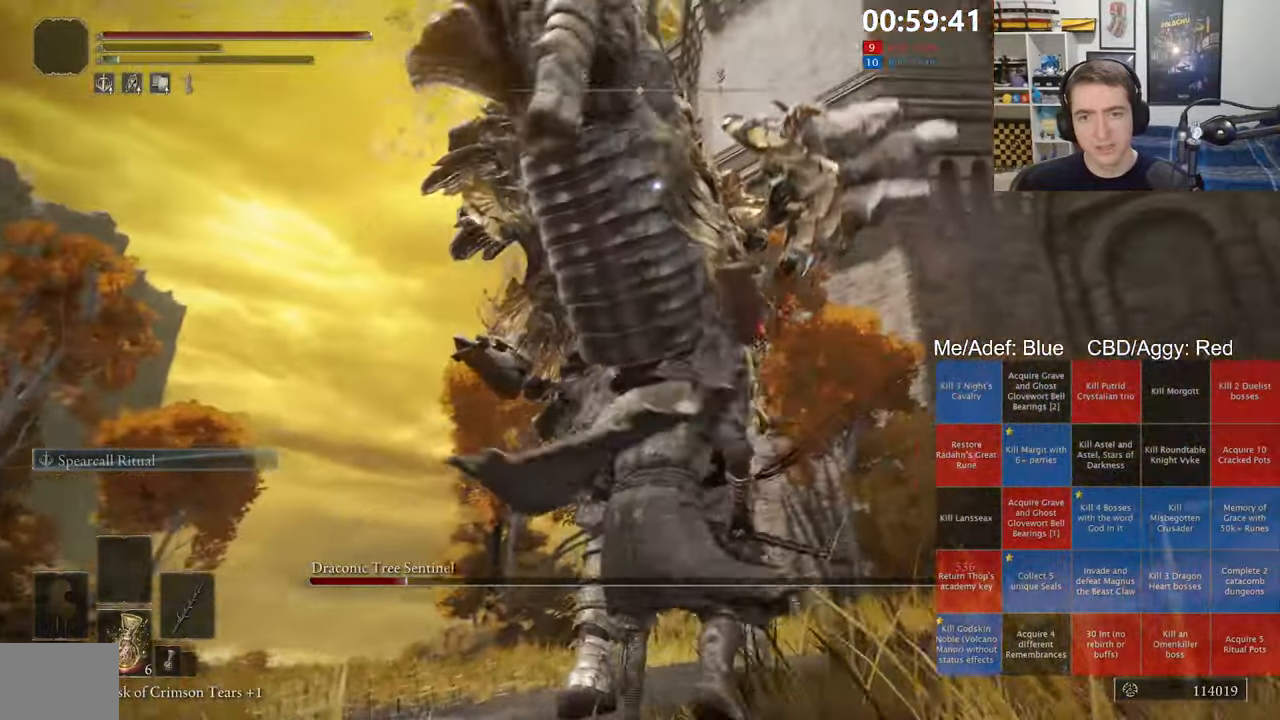
{"buttons": [], "left_stick": "up-right", "right_stick": "center", "events": [[116, "left_stick", "down-right"], [216, "left_stick", "right"], [300, "R3", "down"], [333, "left_stick", "up-right"], [383, "right_stick", "left"], [416, "R3", "up"], [433, "right_stick", "center"]]}
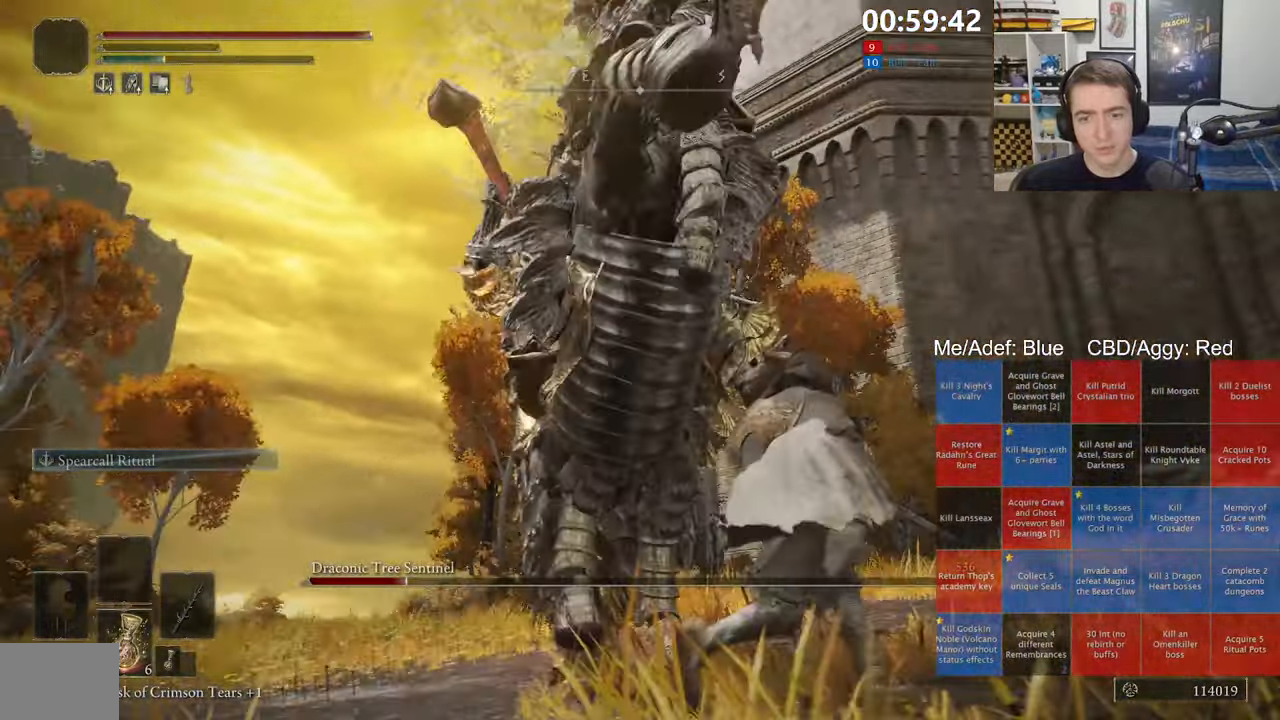
{"buttons": ["B"], "left_stick": "up-right", "right_stick": "center", "events": [[66, "B", "down"]]}
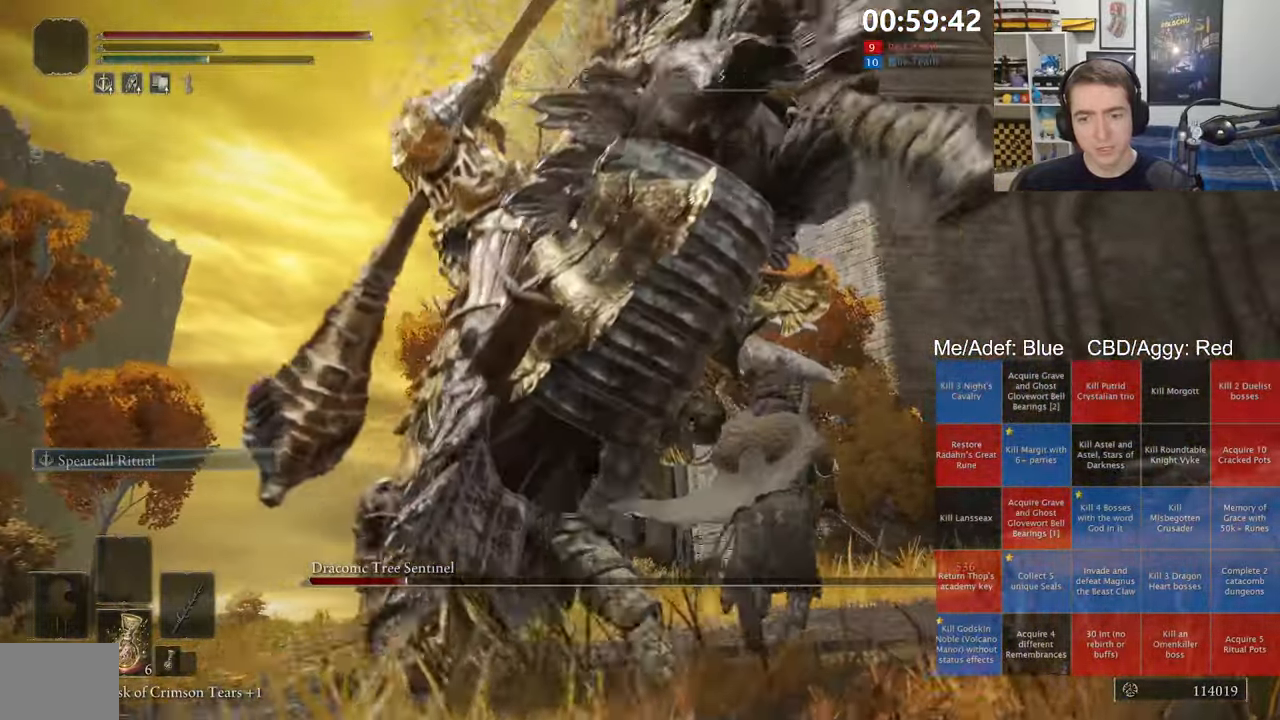
{"buttons": [], "left_stick": "down-right", "right_stick": "down-right", "events": [[16, "left_stick", "up"], [200, "B", "up"], [283, "left_stick", "left"], [333, "right_stick", "down-right"], [350, "left_stick", "down"], [483, "left_stick", "down-right"]]}
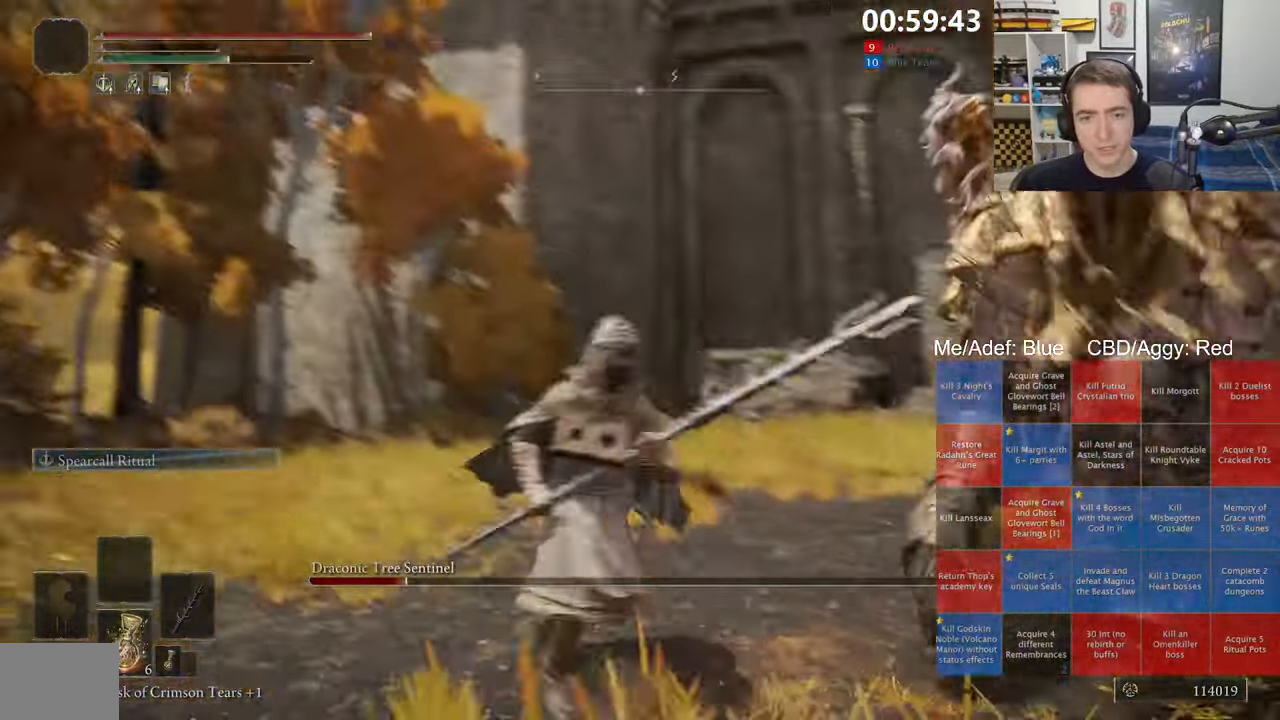
{"buttons": [], "left_stick": "up-right", "right_stick": "center", "events": [[16, "left_stick", "right"], [83, "left_stick", "up-right"], [83, "right_stick", "right"], [166, "R2", "down"], [183, "right_stick", "center"], [300, "R2", "up"], [366, "R3", "down"], [500, "R3", "up"]]}
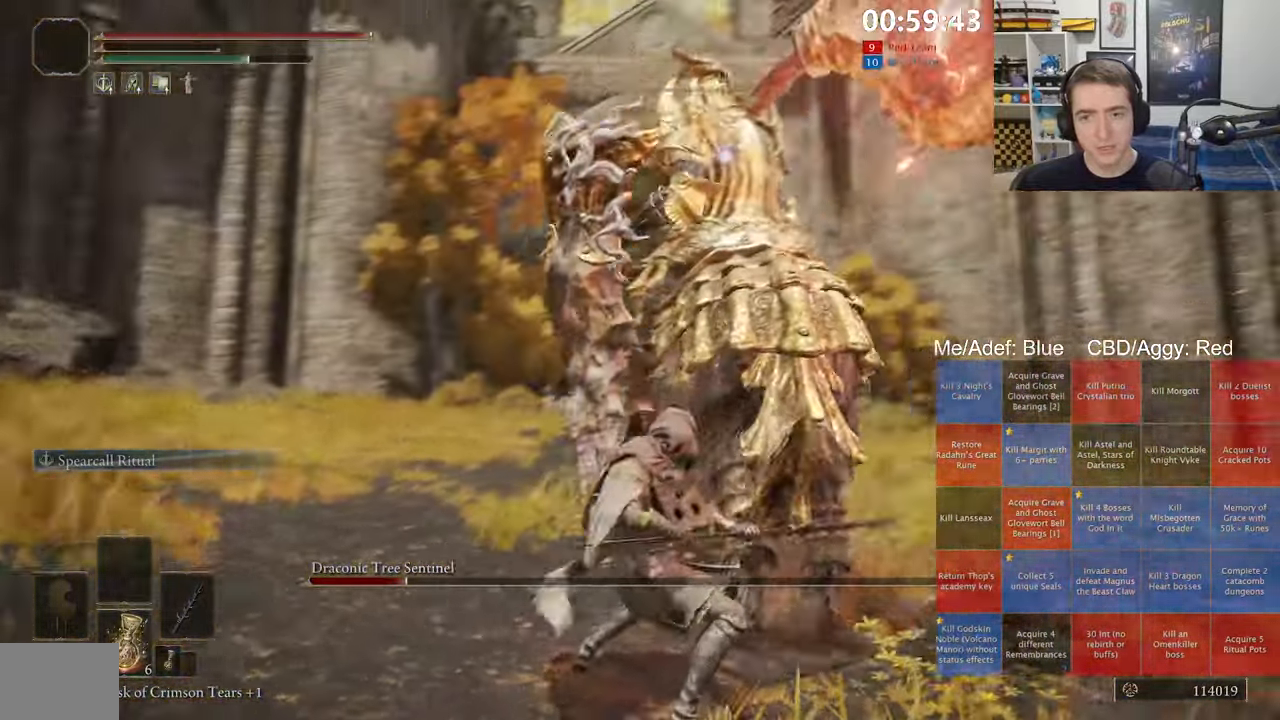
{"buttons": [], "left_stick": "up-left", "right_stick": "center", "events": [[166, "left_stick", "up"], [300, "left_stick", "up-left"]]}
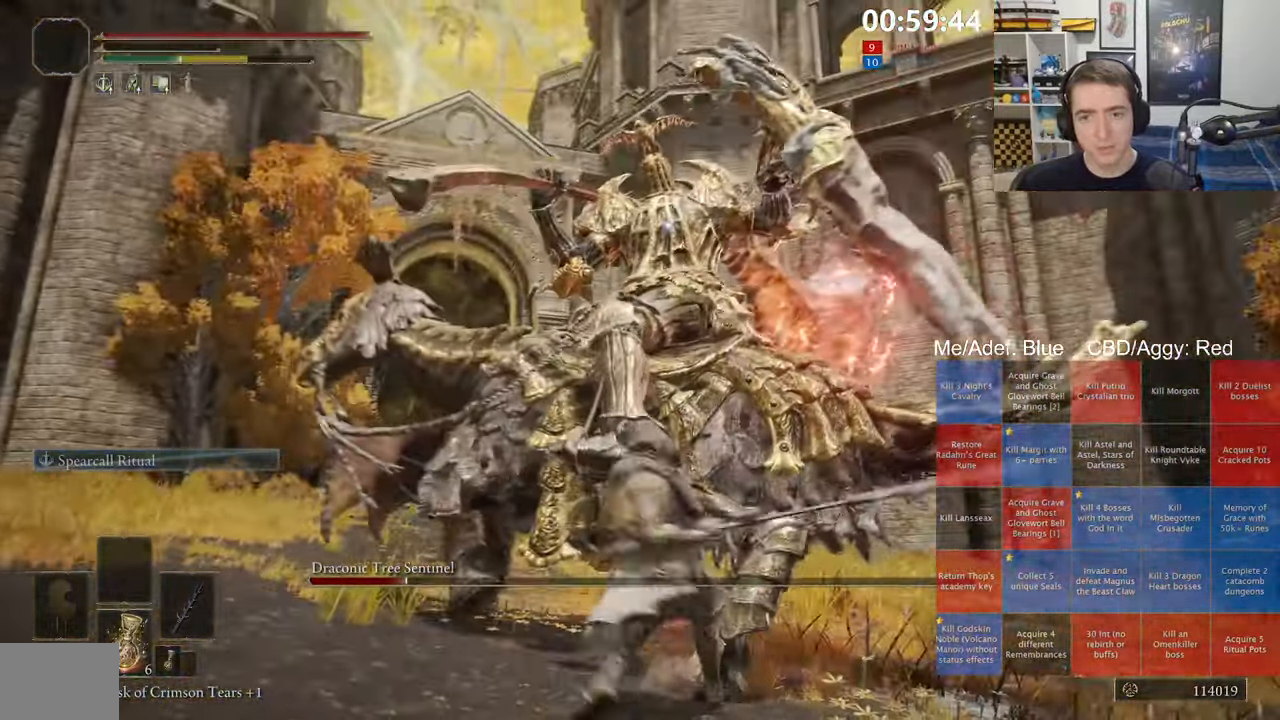
{"buttons": [], "left_stick": "up-left", "right_stick": "center", "events": [[33, "left_stick", "center"], [316, "left_stick", "left"], [400, "left_stick", "up-left"]]}
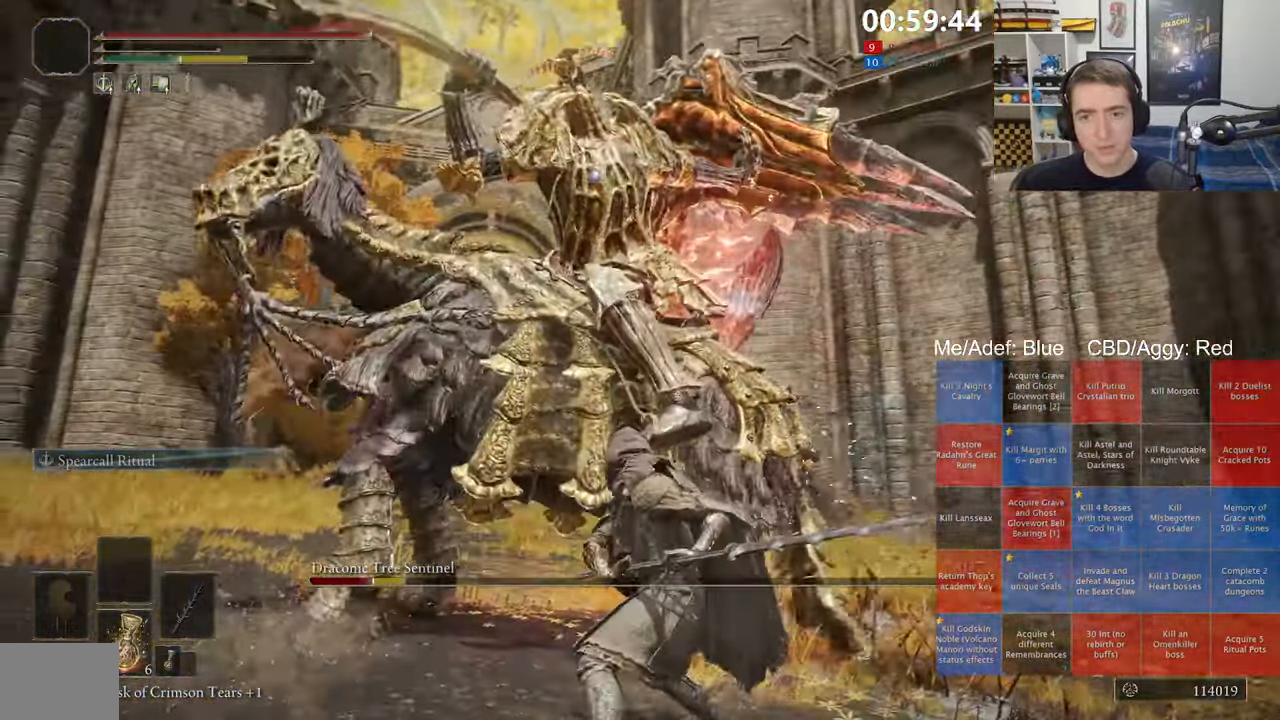
{"buttons": [], "left_stick": "up-left", "right_stick": "center", "events": [[16, "B", "down"], [283, "B", "up"]]}
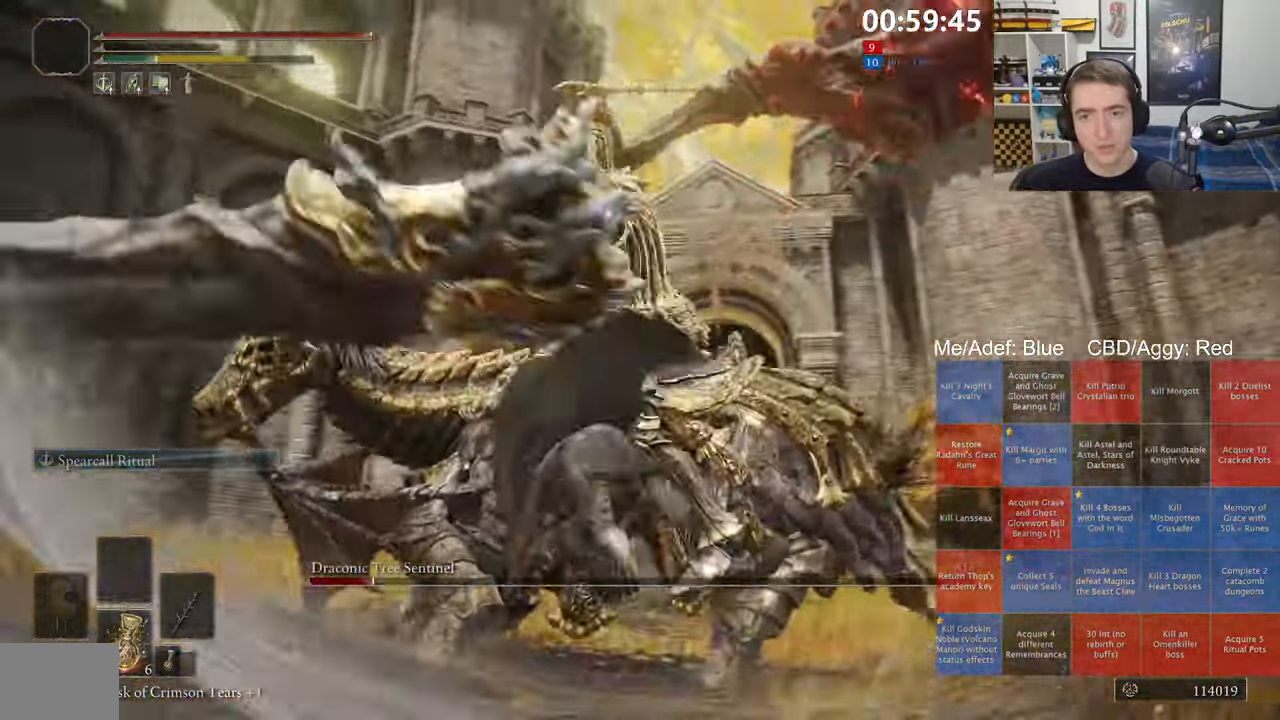
{"buttons": [], "left_stick": "up-left", "right_stick": "center", "events": []}
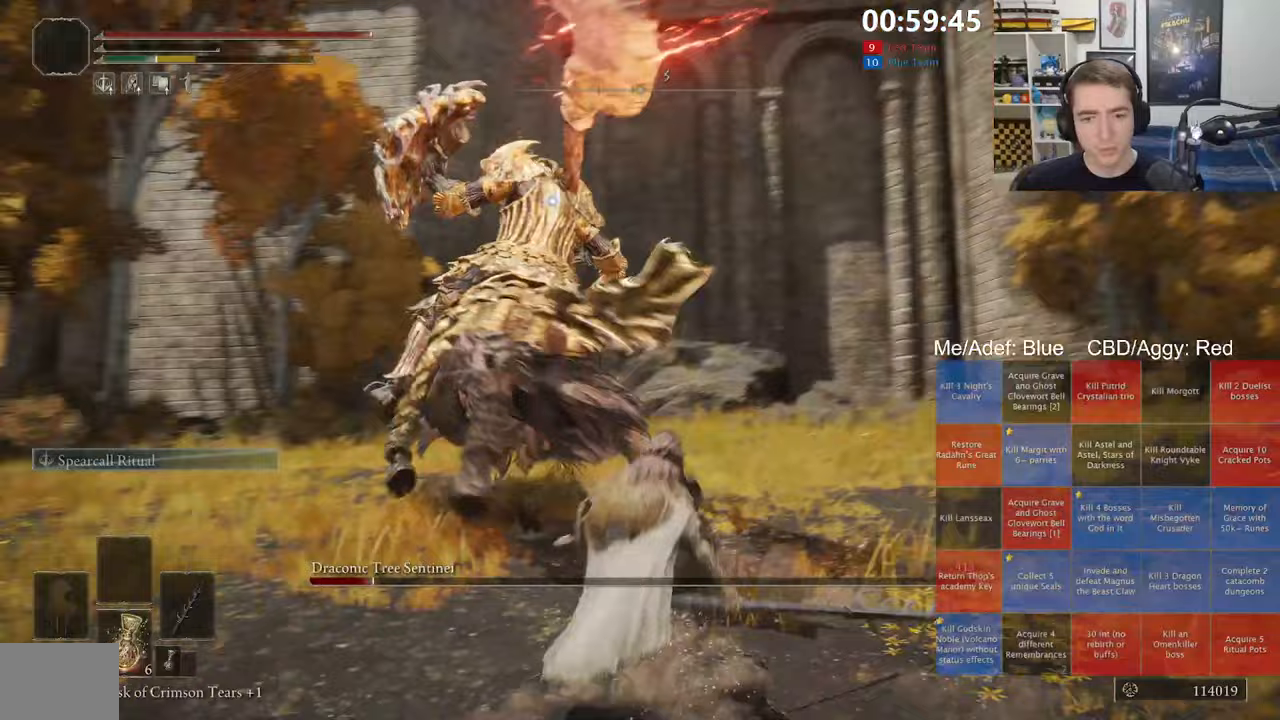
{"buttons": ["B"], "left_stick": "up-left", "right_stick": "center", "events": [[300, "B", "down"]]}
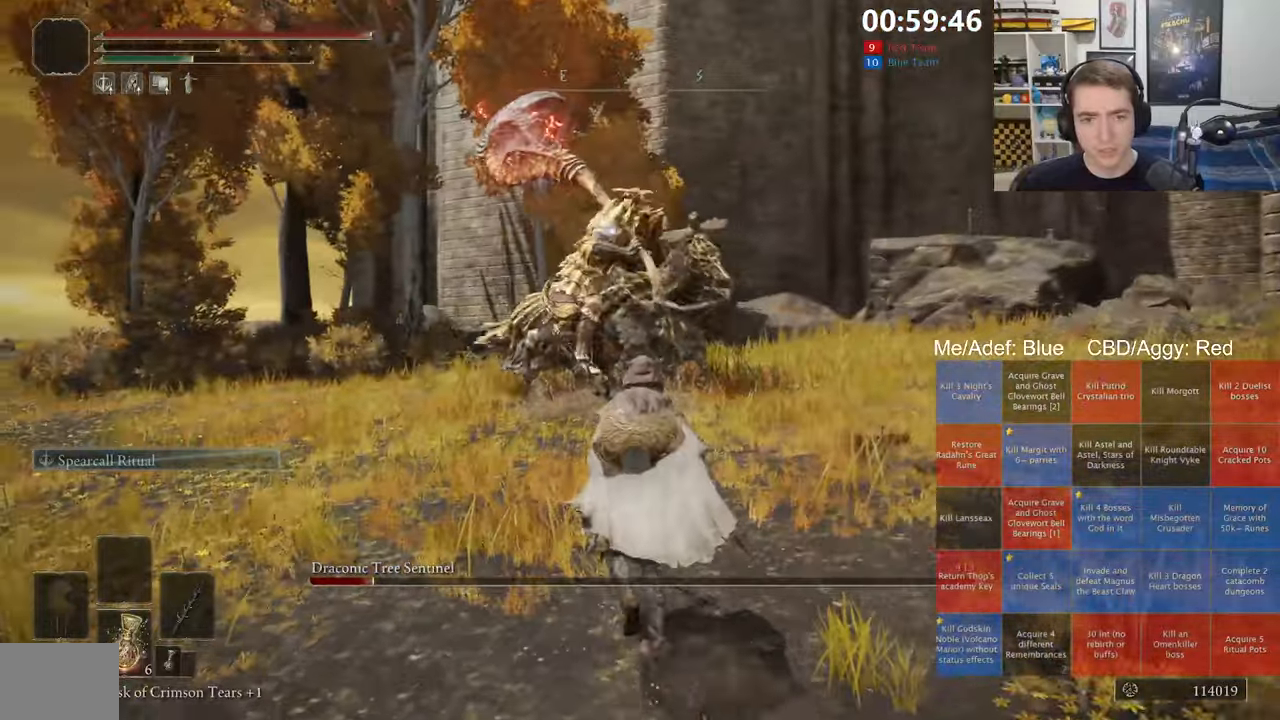
{"buttons": ["B"], "left_stick": "up", "right_stick": "center", "events": [[117, "left_stick", "up"]]}